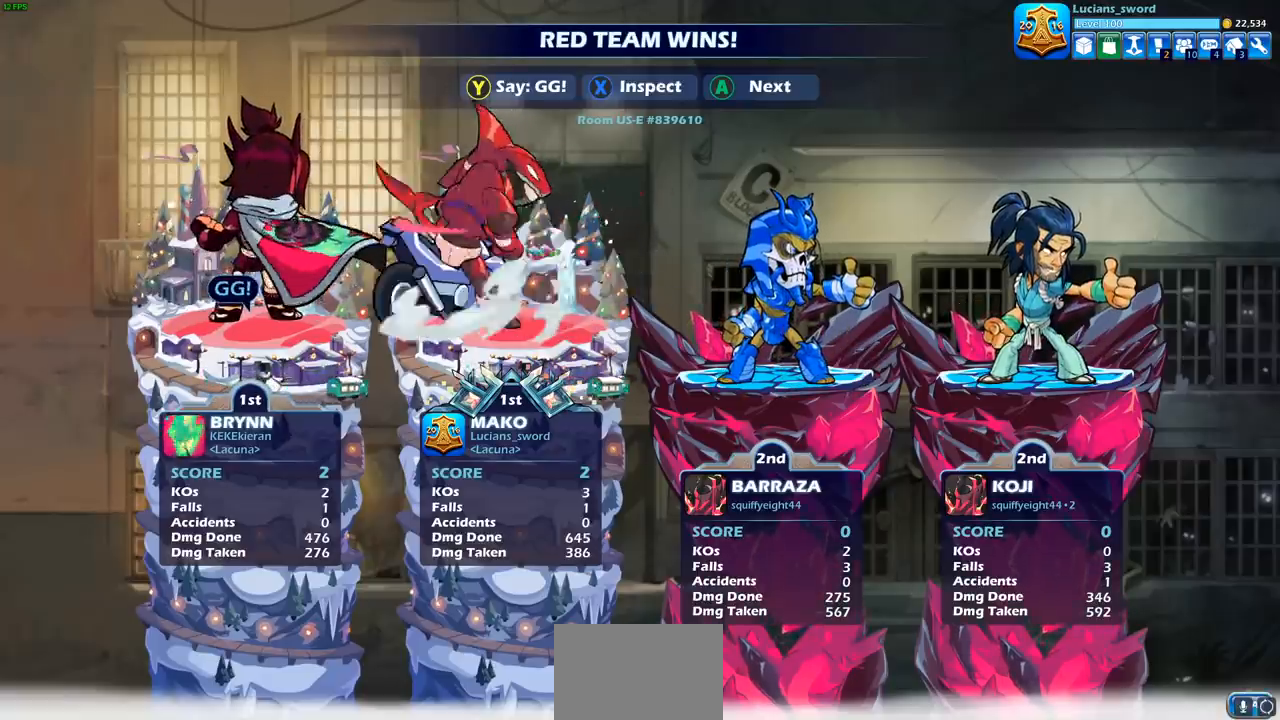
Gameplay with a controller (PlayStation layout); each line is a JSON object with the inputs held at the frame after it. "events" lists button and stick changes between this image and that frame as [ms after this image, input, new state], when the widget could be followed in between.
{"buttons": [], "left_stick": "center", "right_stick": "center", "events": [[33, "TRIANGLE", "down"], [167, "TRIANGLE", "up"], [267, "TRIANGLE", "down"], [383, "TRIANGLE", "up"]]}
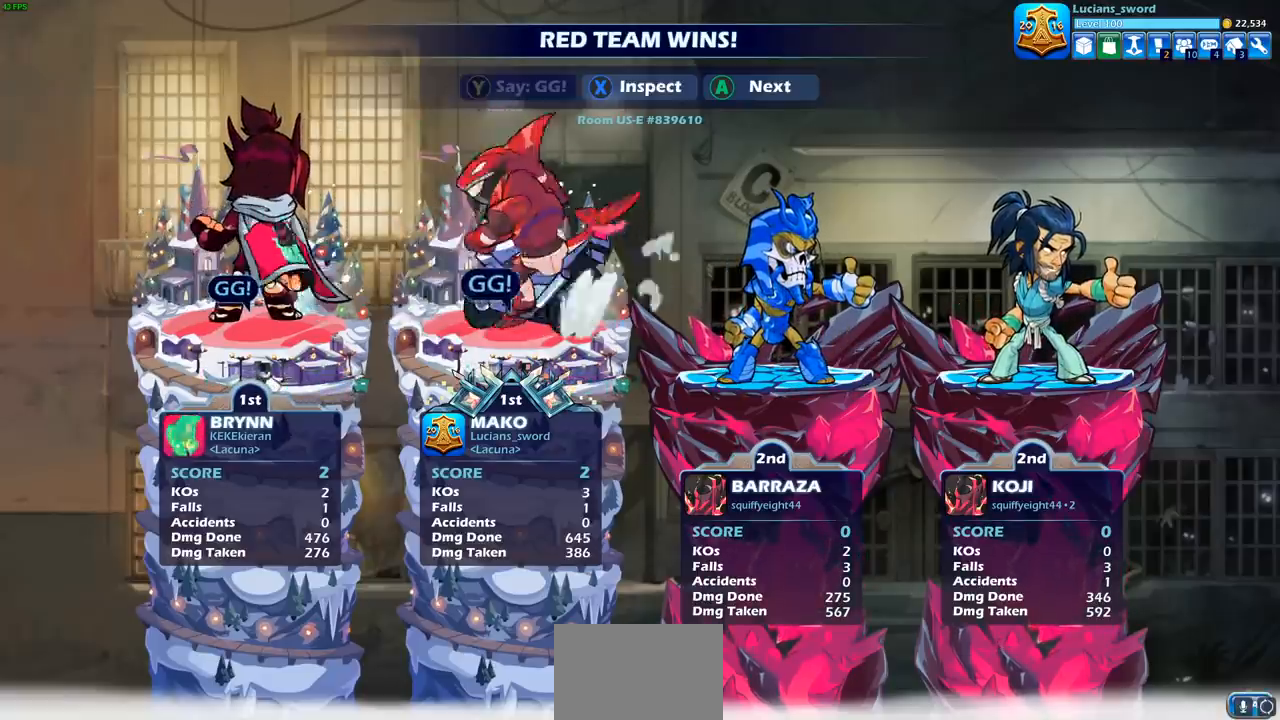
{"buttons": ["TRIANGLE"], "left_stick": "center", "right_stick": "center", "events": [[433, "TRIANGLE", "down"]]}
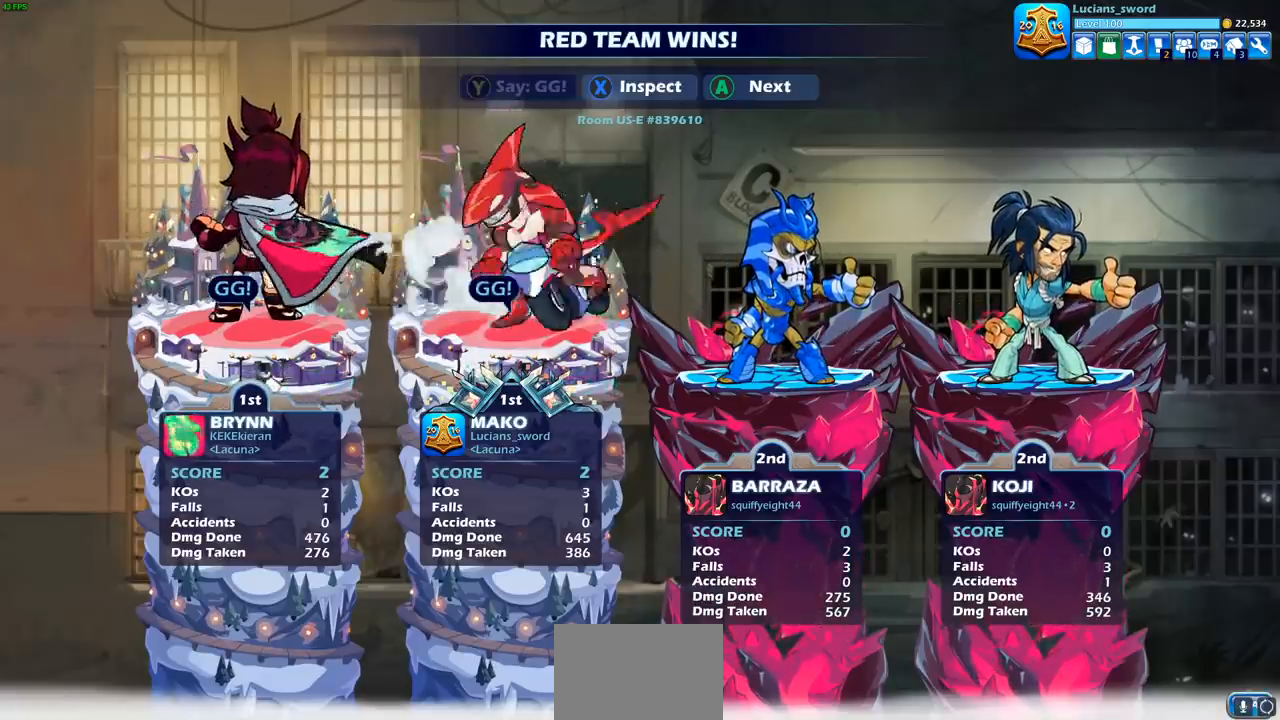
{"buttons": [], "left_stick": "center", "right_stick": "center", "events": [[50, "TRIANGLE", "up"]]}
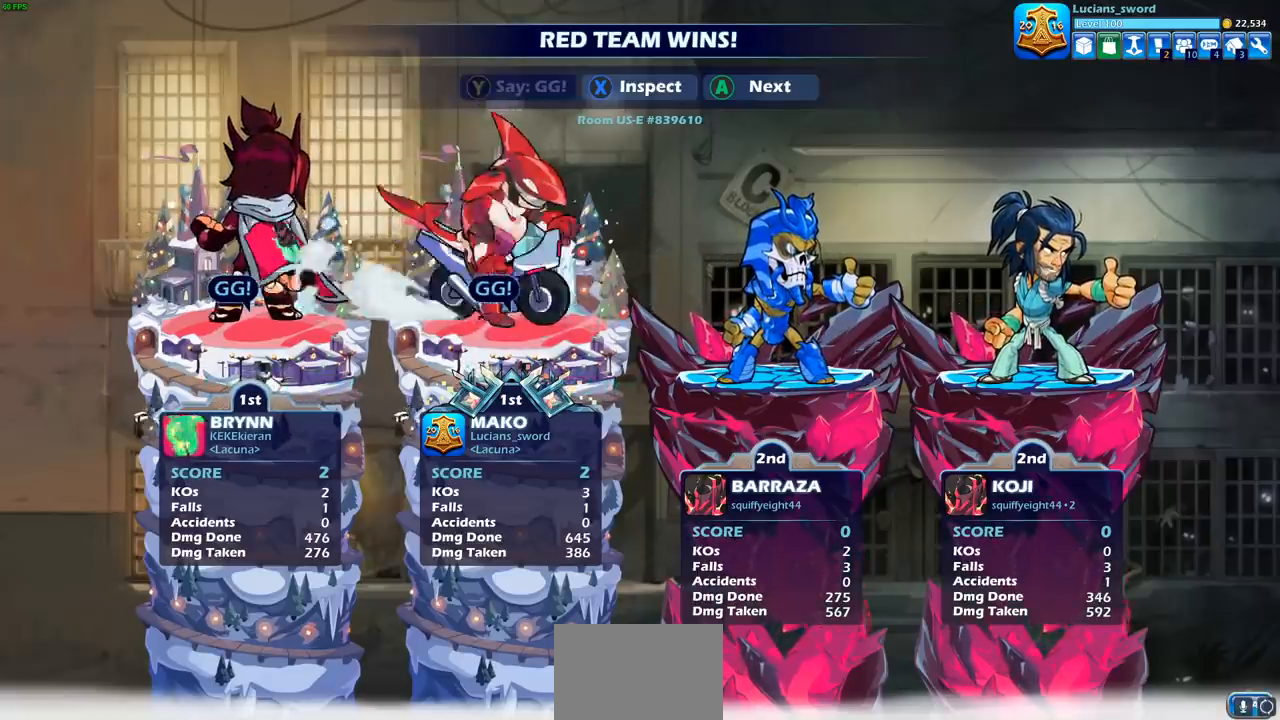
{"buttons": [], "left_stick": "center", "right_stick": "center", "events": [[200, "CROSS", "down"], [350, "CROSS", "up"]]}
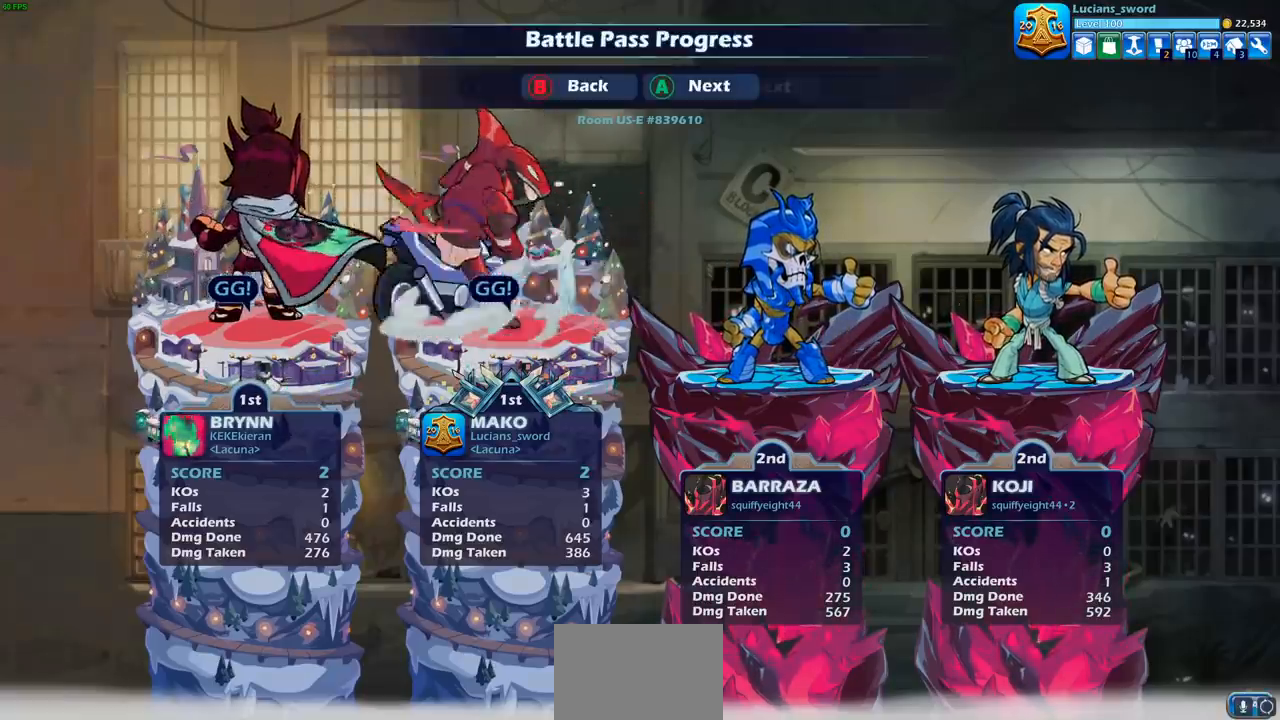
{"buttons": [], "left_stick": "center", "right_stick": "center", "events": []}
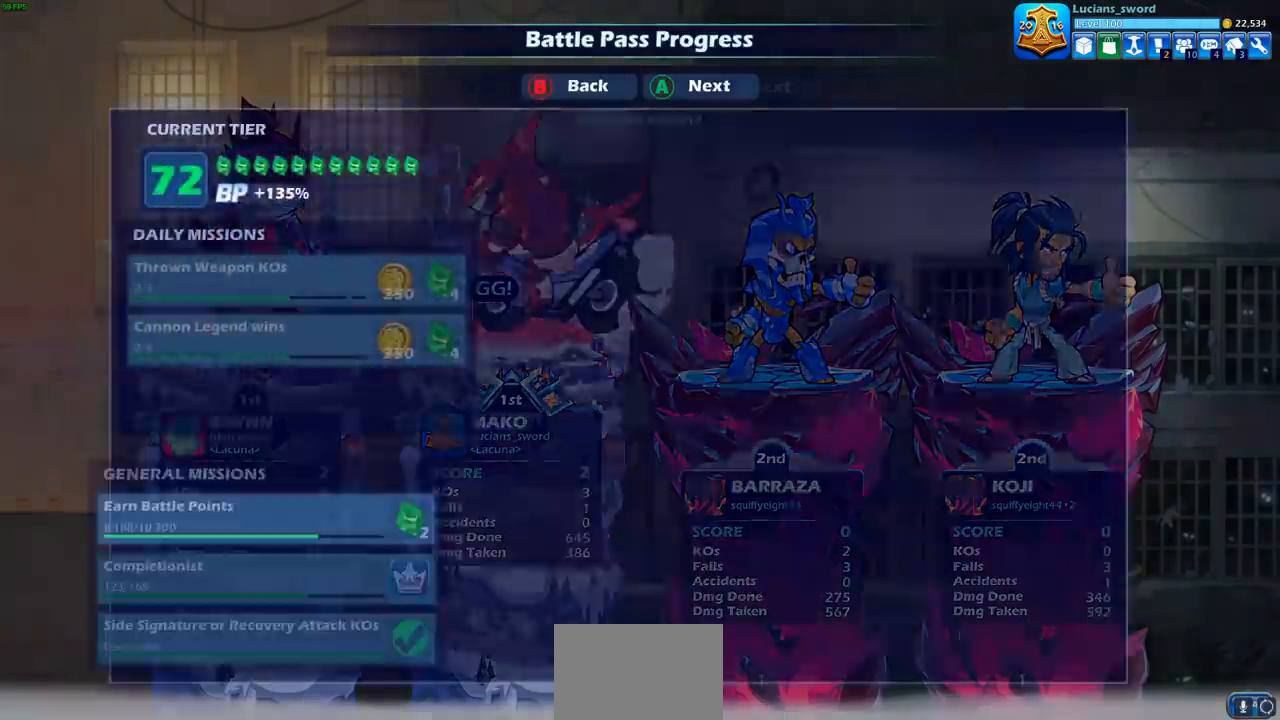
{"buttons": [], "left_stick": "center", "right_stick": "center", "events": []}
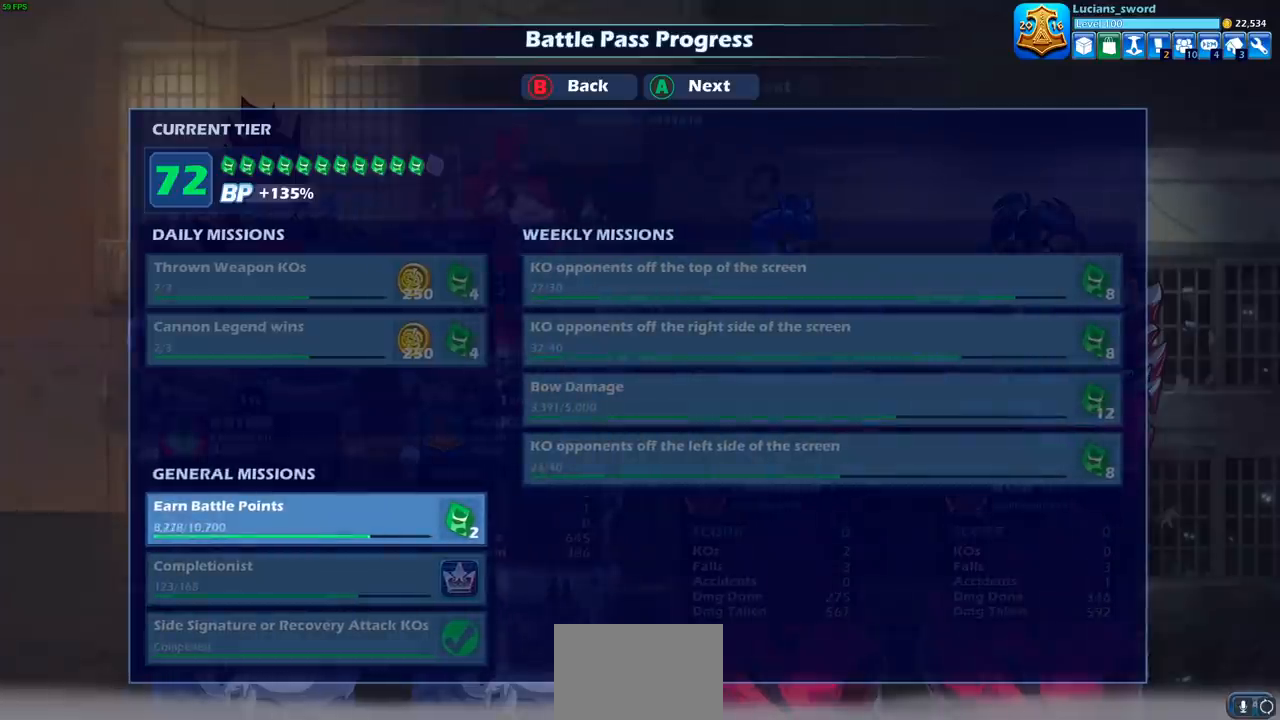
{"buttons": [], "left_stick": "center", "right_stick": "center", "events": []}
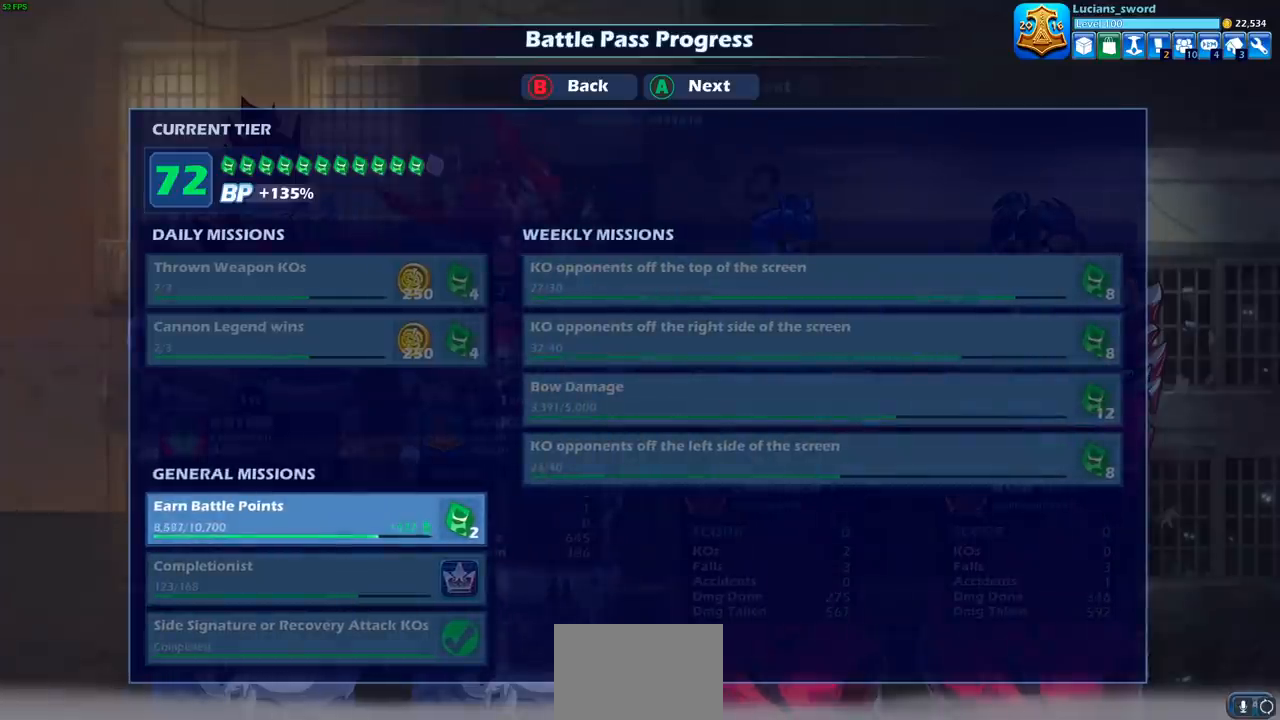
{"buttons": [], "left_stick": "center", "right_stick": "center", "events": [[250, "CROSS", "down"], [383, "CROSS", "up"]]}
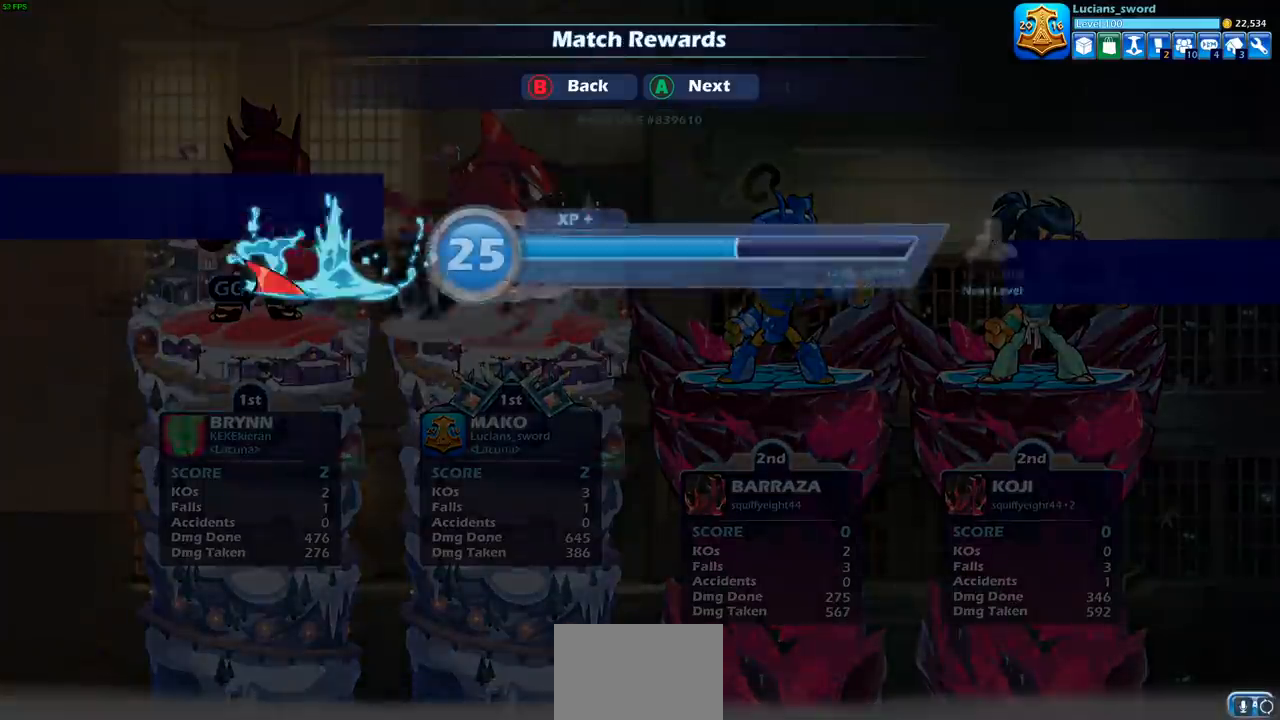
{"buttons": ["CROSS"], "left_stick": "center", "right_stick": "center", "events": [[100, "CROSS", "down"], [217, "CROSS", "up"], [383, "CROSS", "down"]]}
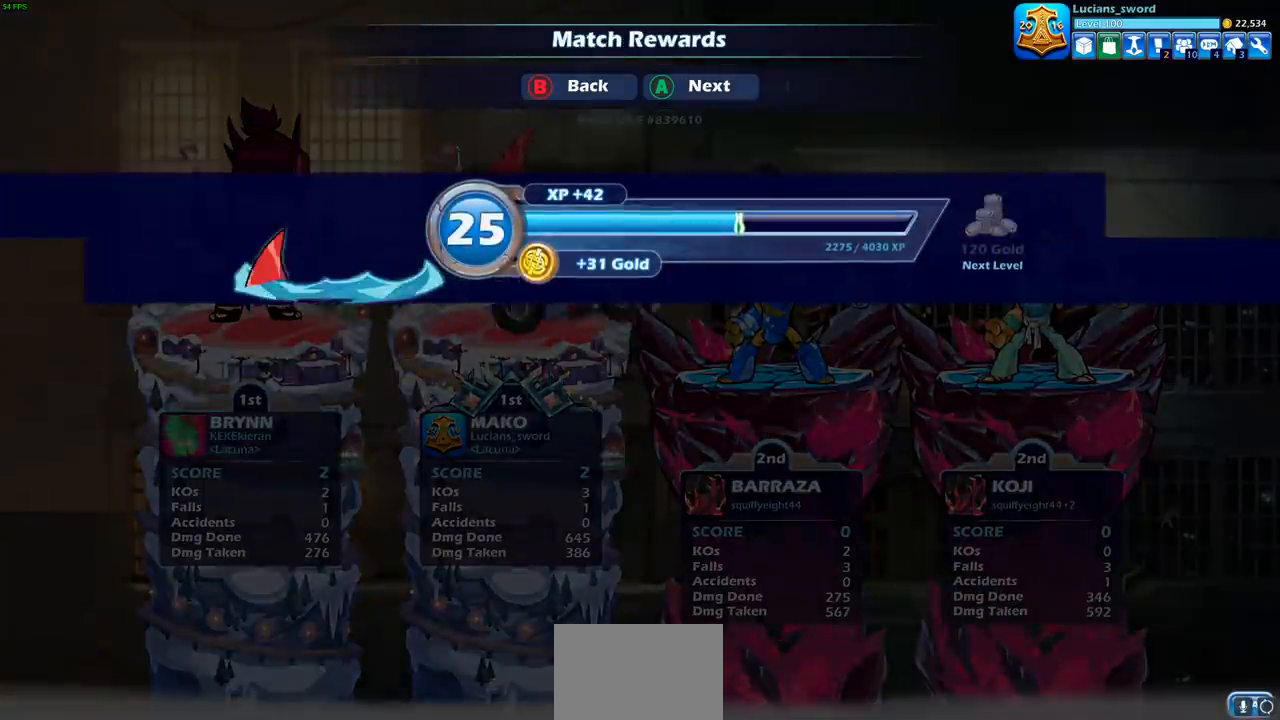
{"buttons": ["CIRCLE"], "left_stick": "center", "right_stick": "center", "events": [[17, "CROSS", "up"], [433, "CIRCLE", "down"]]}
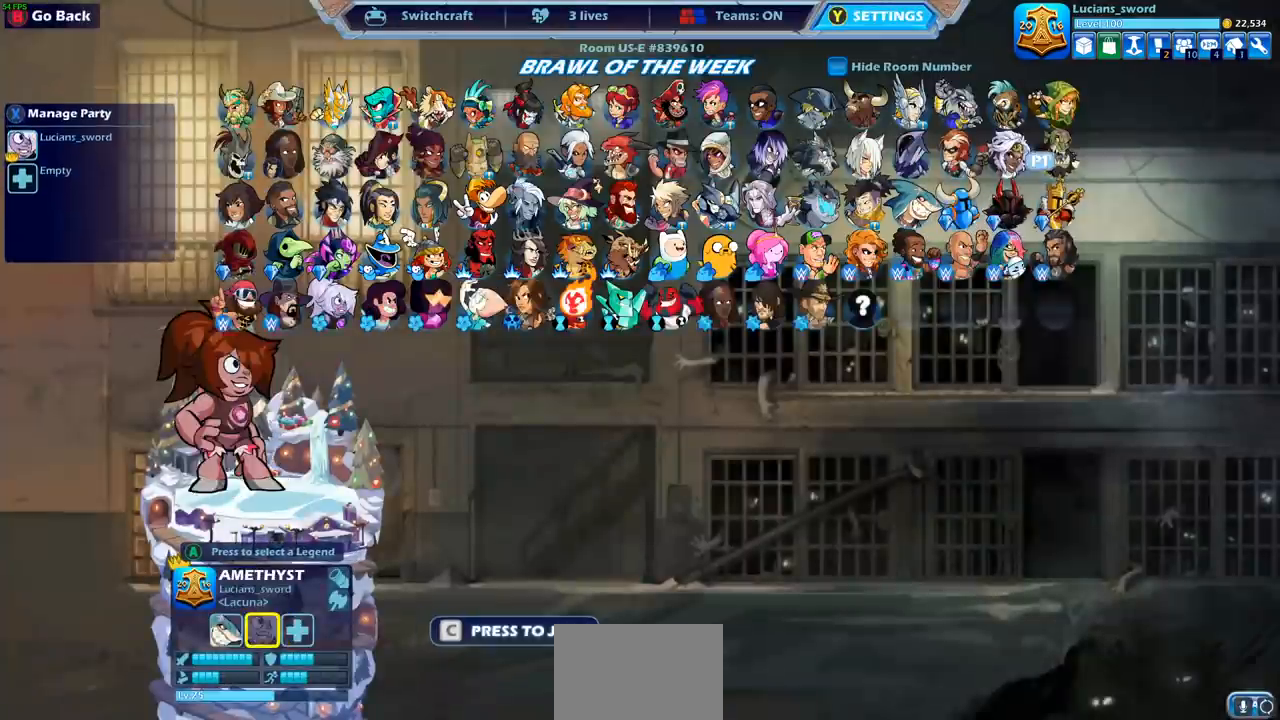
{"buttons": [], "left_stick": "center", "right_stick": "center", "events": [[33, "CIRCLE", "up"], [233, "CIRCLE", "down"], [350, "CIRCLE", "up"]]}
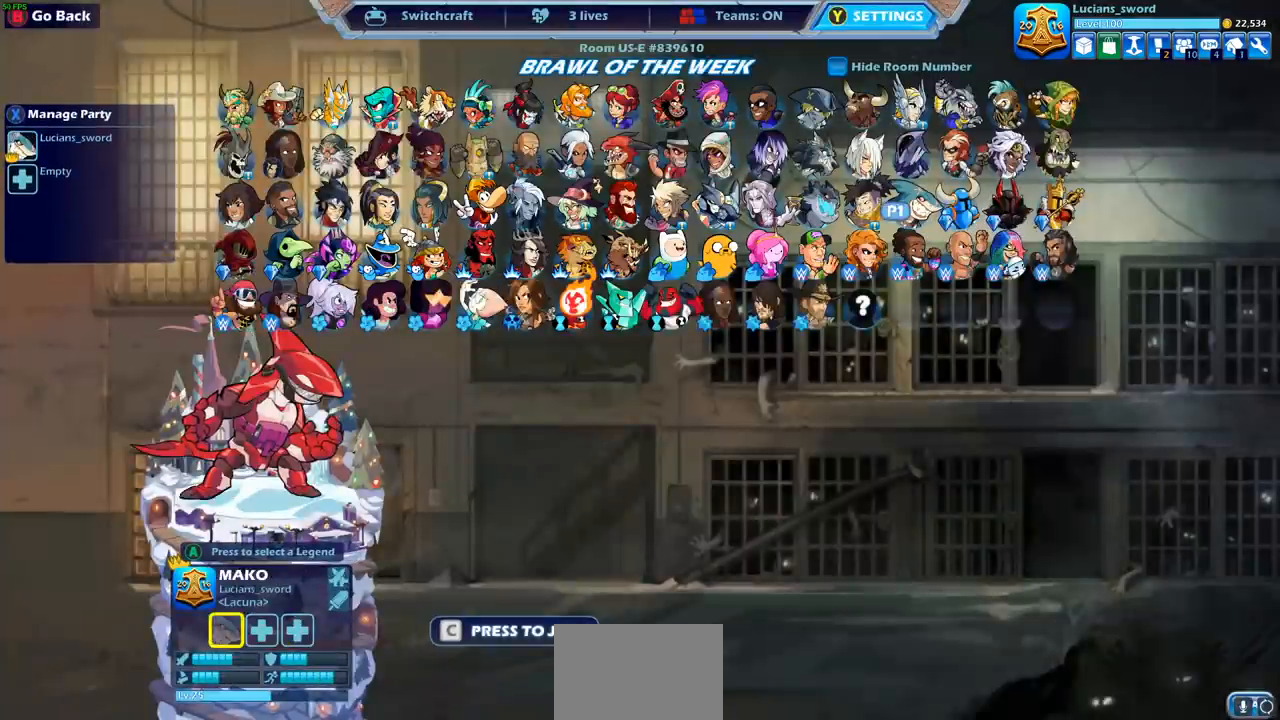
{"buttons": [], "left_stick": "center", "right_stick": "center", "events": [[150, "DPAD_LEFT", "down"], [233, "DPAD_LEFT", "up"], [333, "DPAD_LEFT", "down"], [433, "DPAD_LEFT", "up"]]}
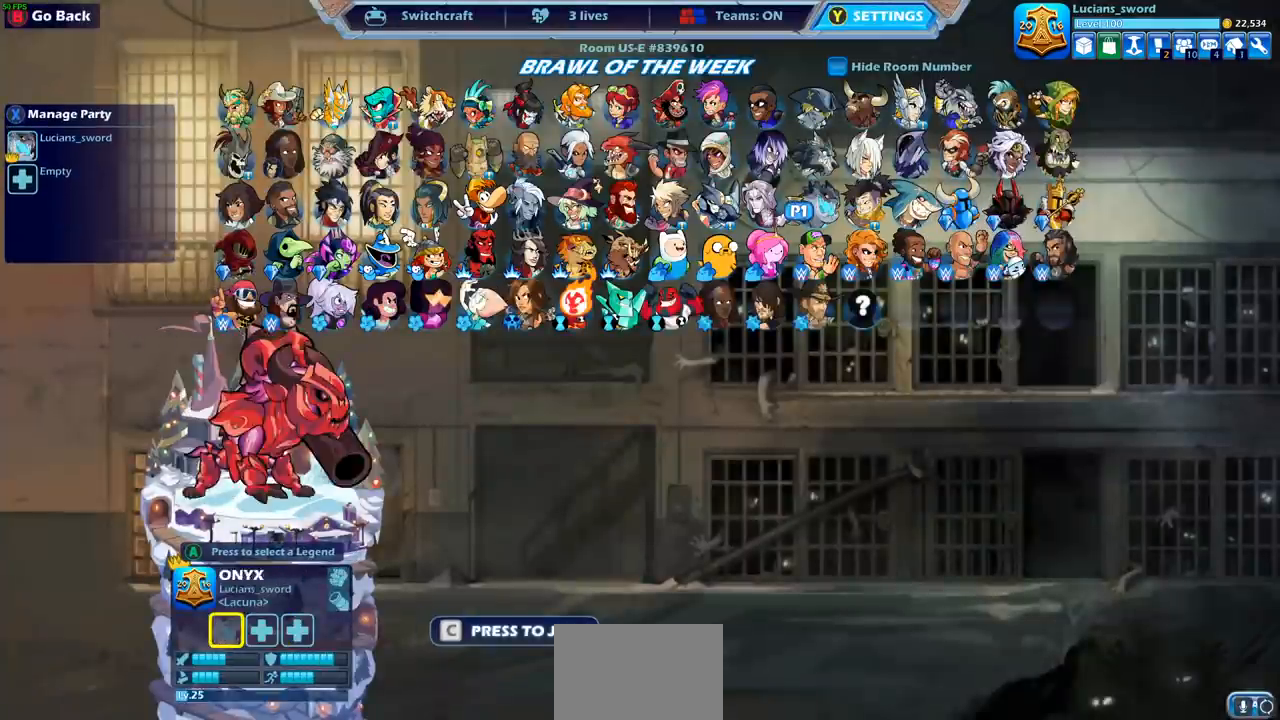
{"buttons": [], "left_stick": "center", "right_stick": "center", "events": [[17, "DPAD_LEFT", "down"], [117, "DPAD_LEFT", "up"], [283, "DPAD_DOWN", "down"], [417, "DPAD_DOWN", "up"]]}
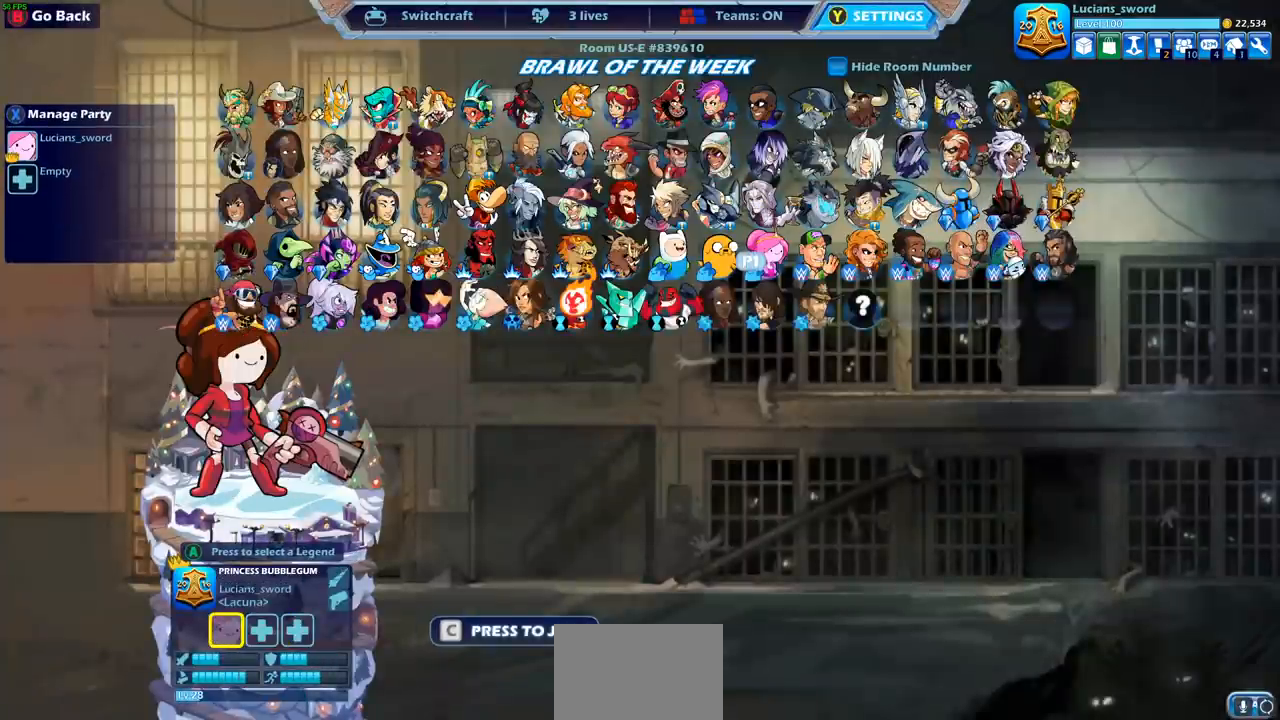
{"buttons": [], "left_stick": "center", "right_stick": "center", "events": []}
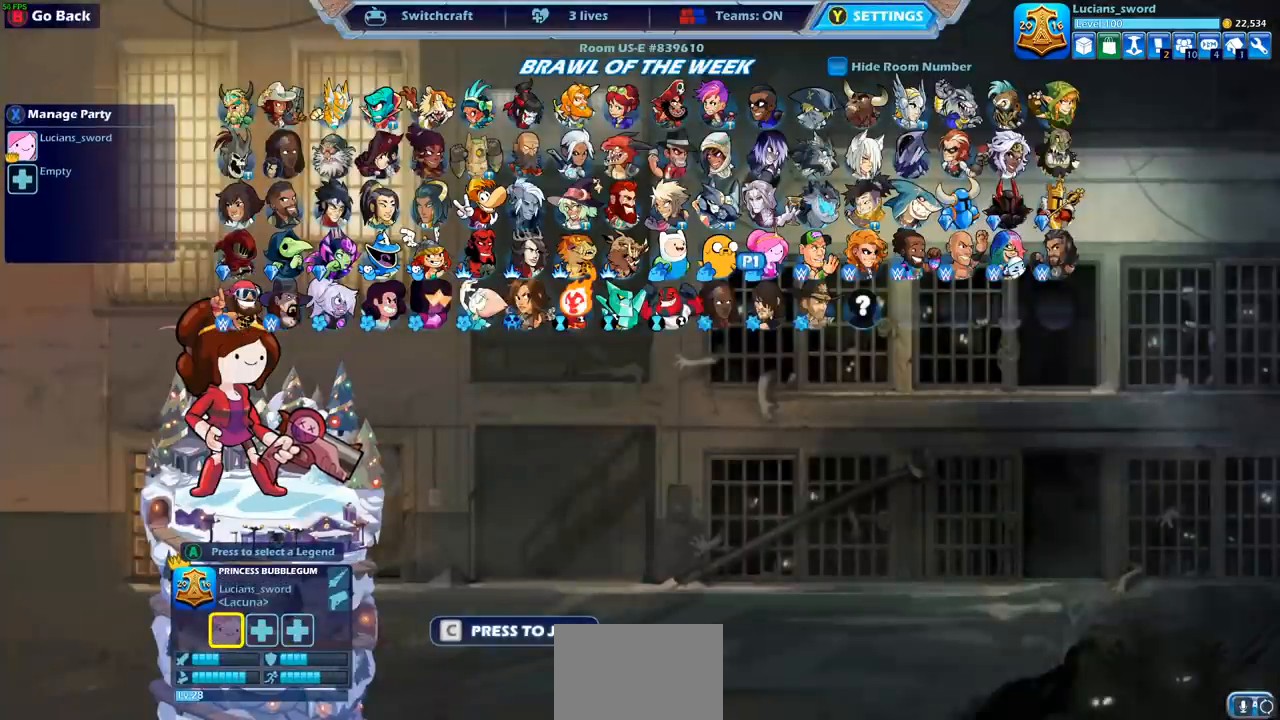
{"buttons": [], "left_stick": "center", "right_stick": "center", "events": [[200, "DPAD_LEFT", "down"], [300, "DPAD_LEFT", "up"], [383, "DPAD_LEFT", "down"], [483, "DPAD_LEFT", "up"]]}
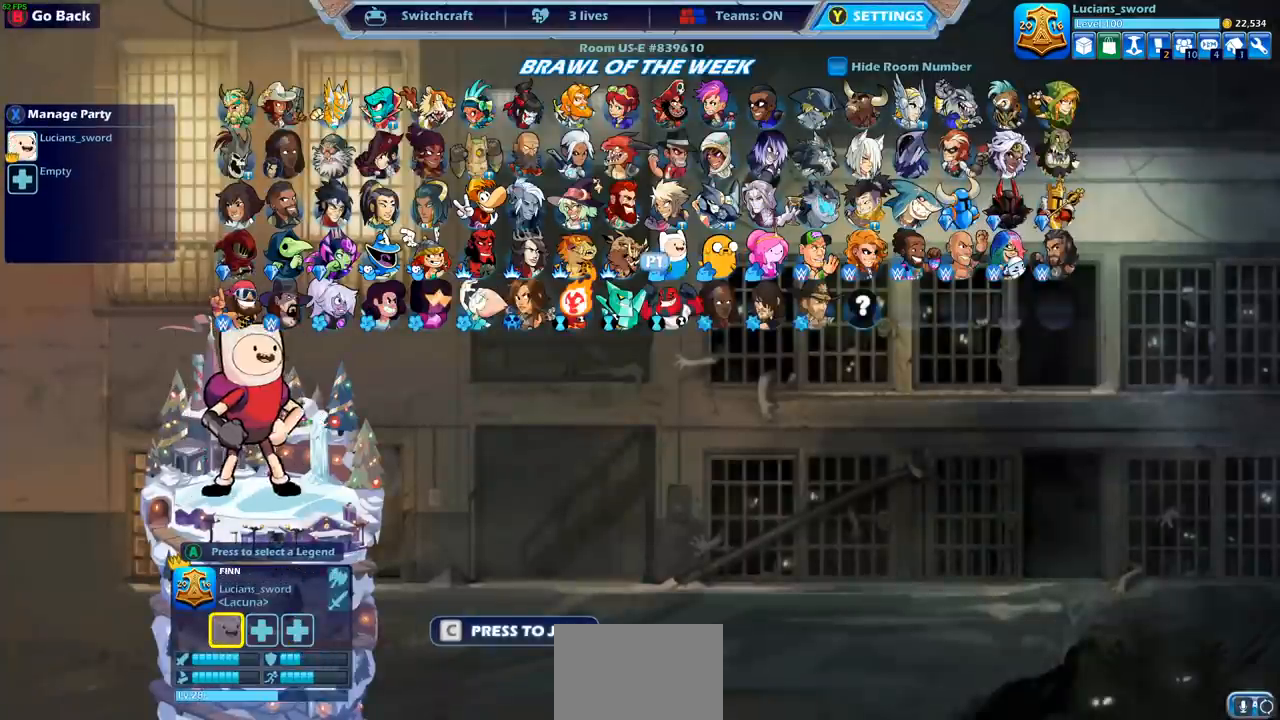
{"buttons": [], "left_stick": "center", "right_stick": "center", "events": [[117, "DPAD_LEFT", "down"], [133, "DPAD_LEFT", "up"], [300, "DPAD_LEFT", "down"], [417, "DPAD_LEFT", "up"]]}
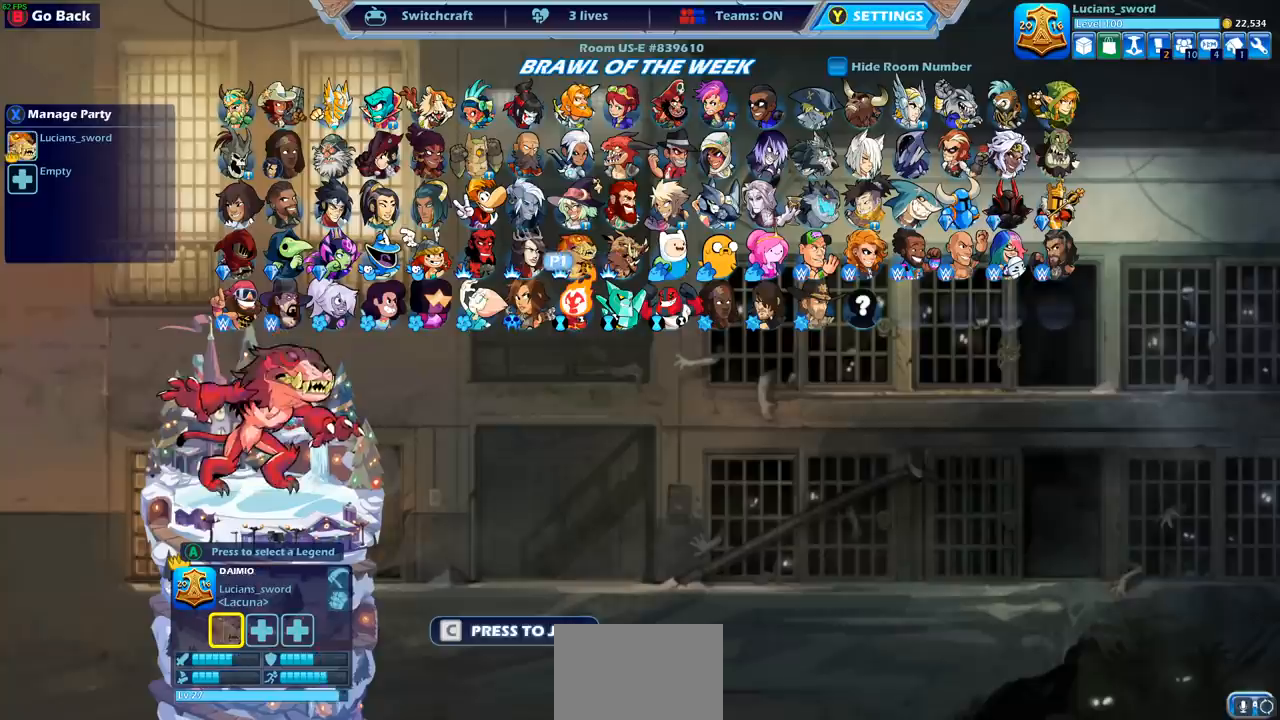
{"buttons": [], "left_stick": "center", "right_stick": "center", "events": [[33, "DPAD_LEFT", "down"], [167, "DPAD_LEFT", "up"], [317, "DPAD_RIGHT", "down"], [450, "DPAD_RIGHT", "up"]]}
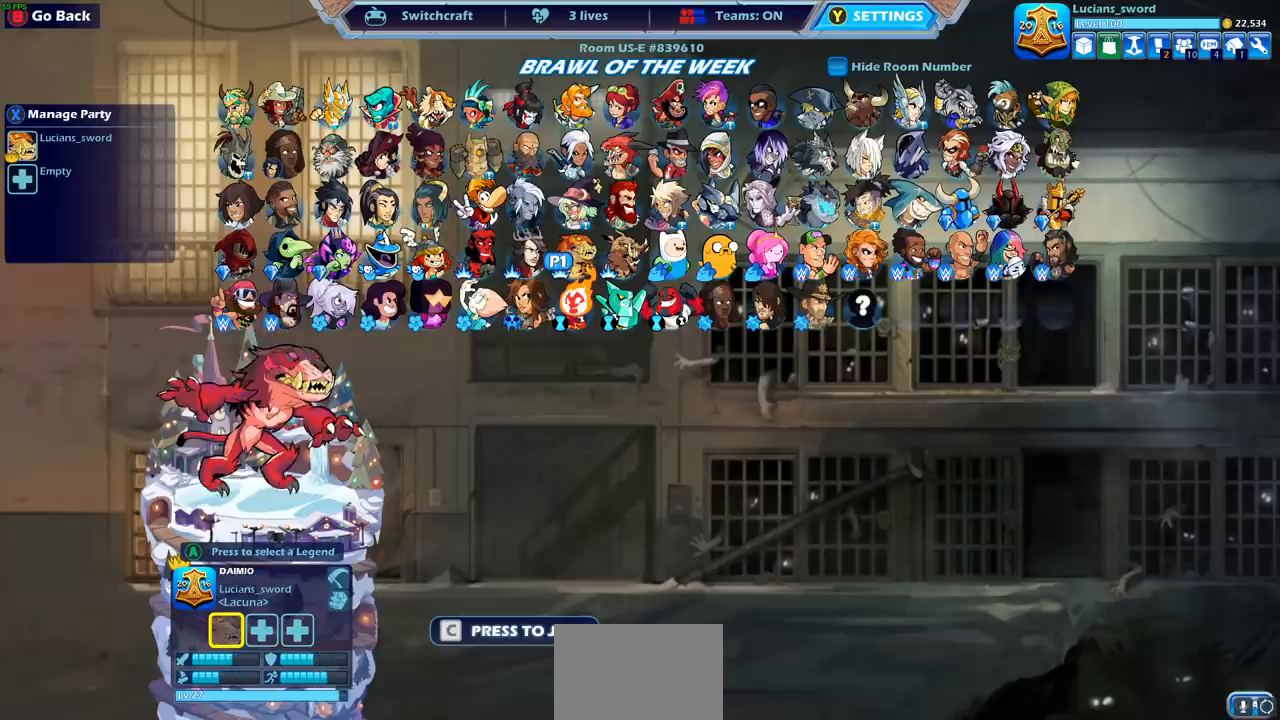
{"buttons": ["CROSS"], "left_stick": "center", "right_stick": "center", "events": [[417, "CROSS", "down"]]}
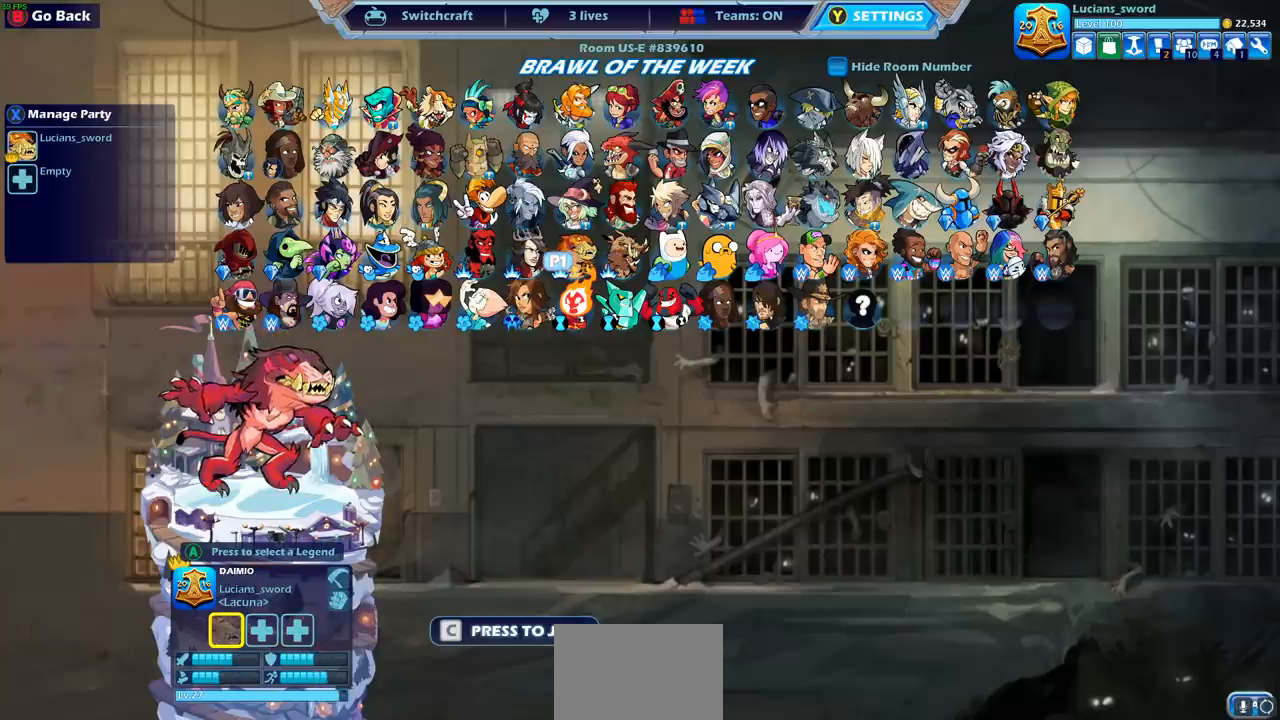
{"buttons": [], "left_stick": "center", "right_stick": "center", "events": [[17, "CROSS", "up"]]}
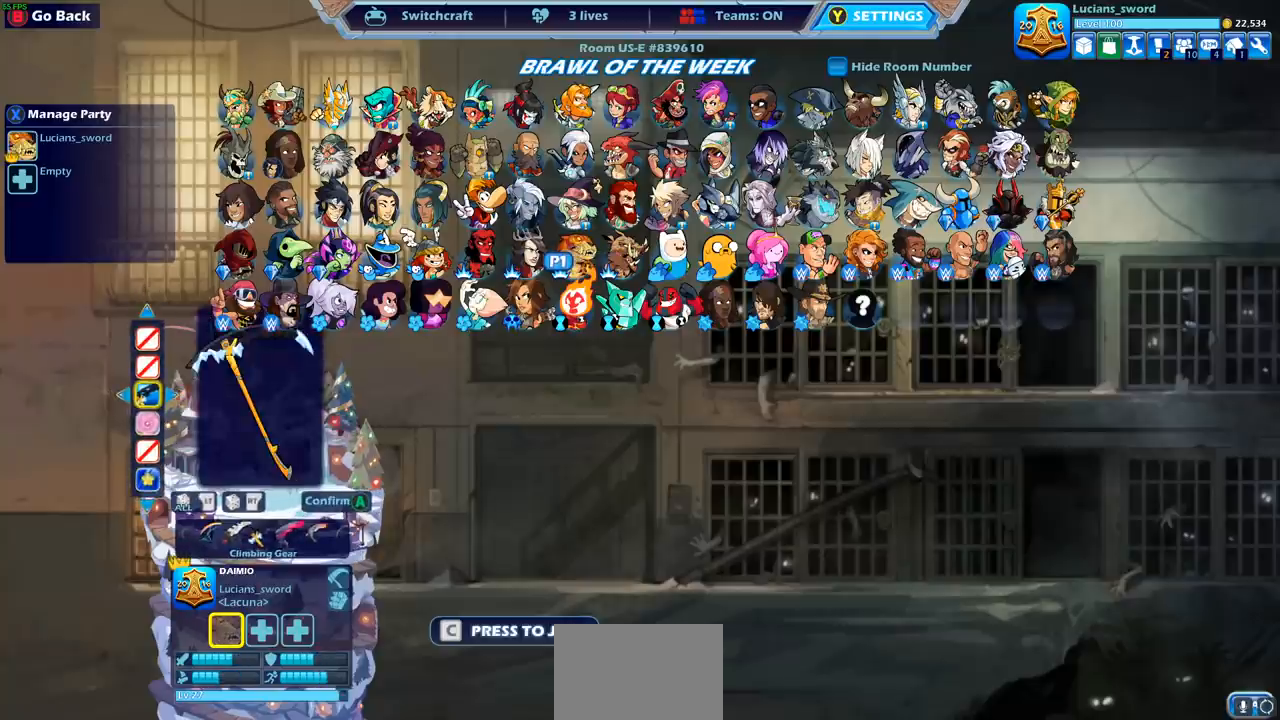
{"buttons": [], "left_stick": "center", "right_stick": "center", "events": [[250, "CROSS", "down"], [317, "CROSS", "up"]]}
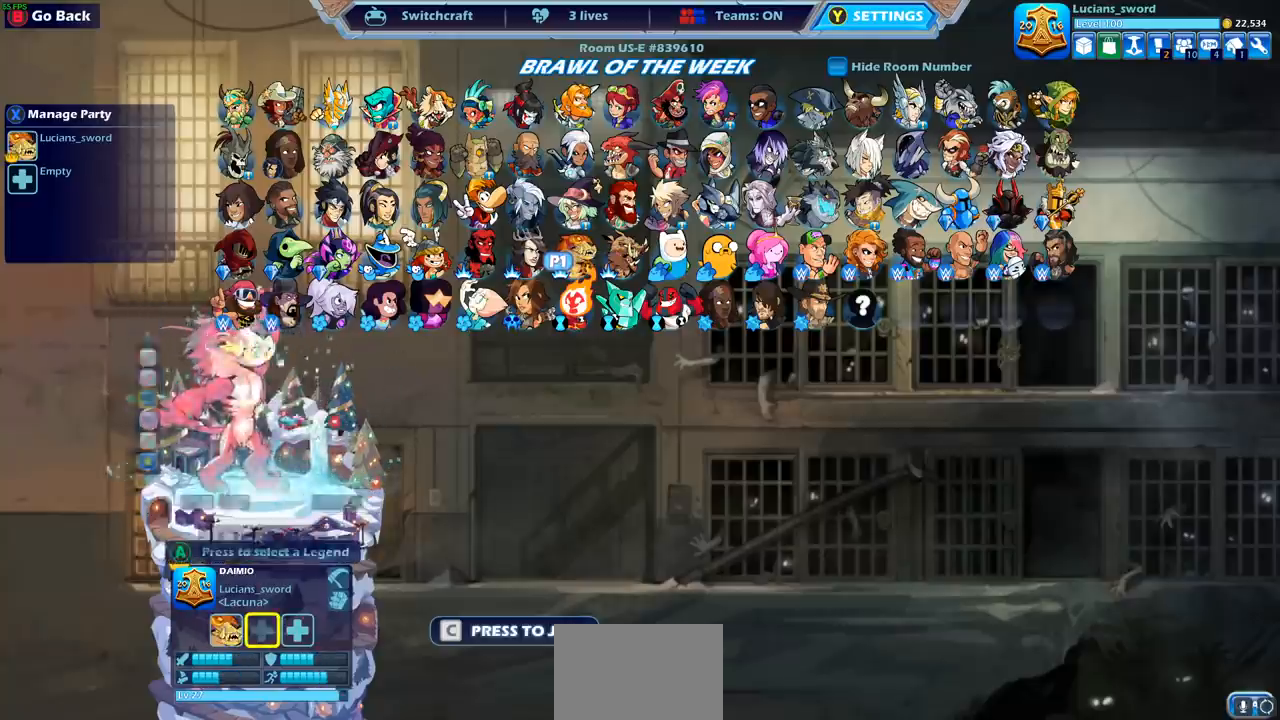
{"buttons": [], "left_stick": "center", "right_stick": "center", "events": [[167, "DPAD_LEFT", "down"], [250, "DPAD_LEFT", "up"], [367, "DPAD_LEFT", "down"], [467, "DPAD_LEFT", "up"]]}
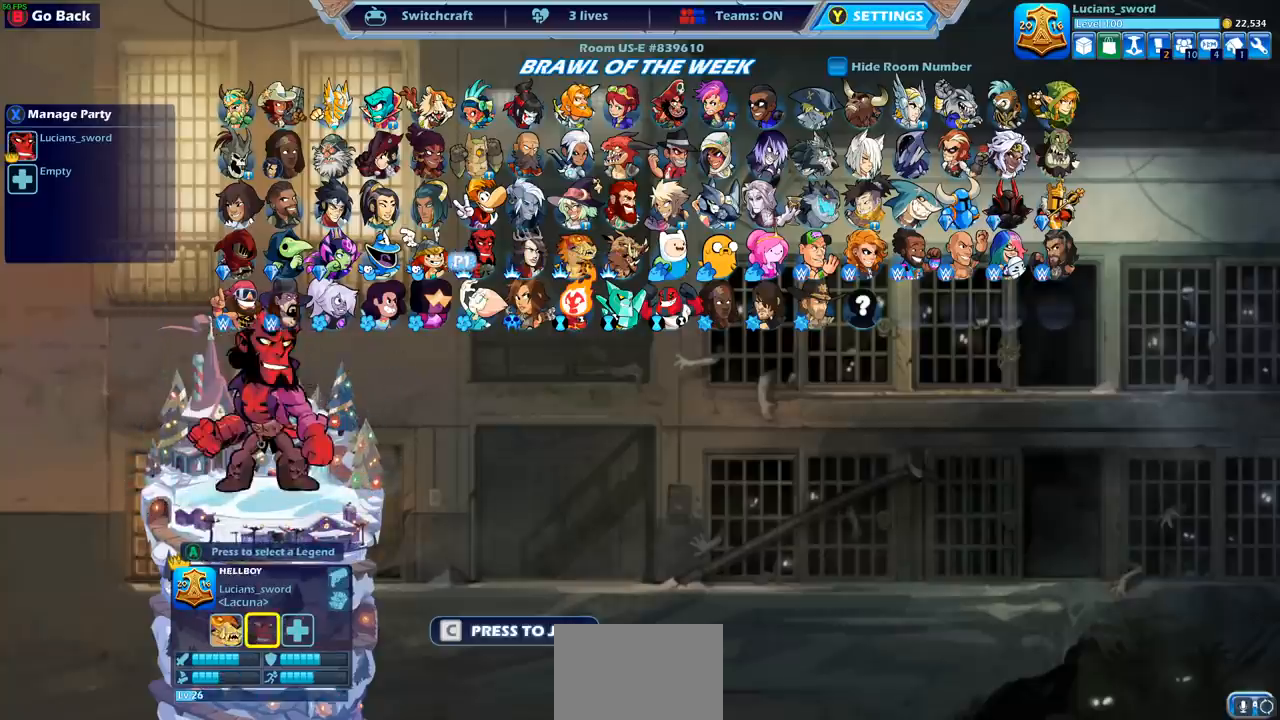
{"buttons": [], "left_stick": "center", "right_stick": "center", "events": [[117, "DPAD_LEFT", "down"], [133, "DPAD_LEFT", "up"], [283, "DPAD_UP", "down"], [400, "DPAD_UP", "up"]]}
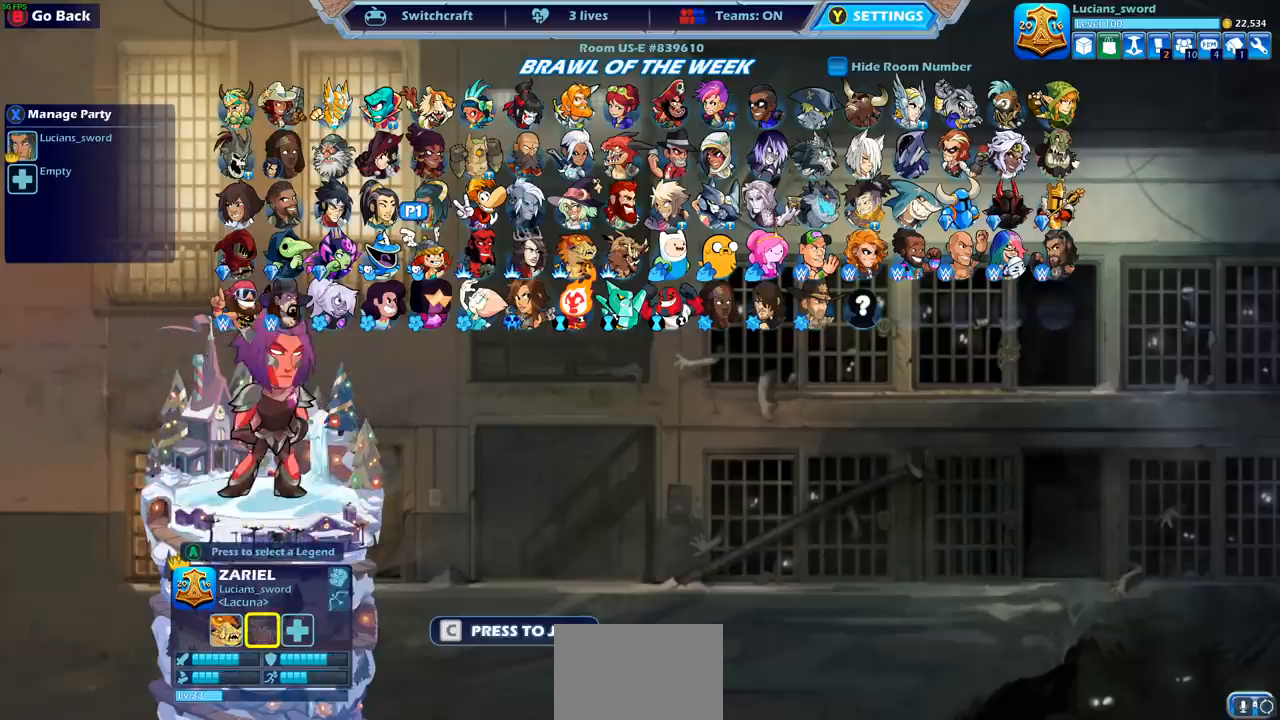
{"buttons": ["DPAD_UP"], "left_stick": "center", "right_stick": "center", "events": [[100, "DPAD_RIGHT", "down"], [383, "DPAD_RIGHT", "up"], [483, "DPAD_UP", "down"]]}
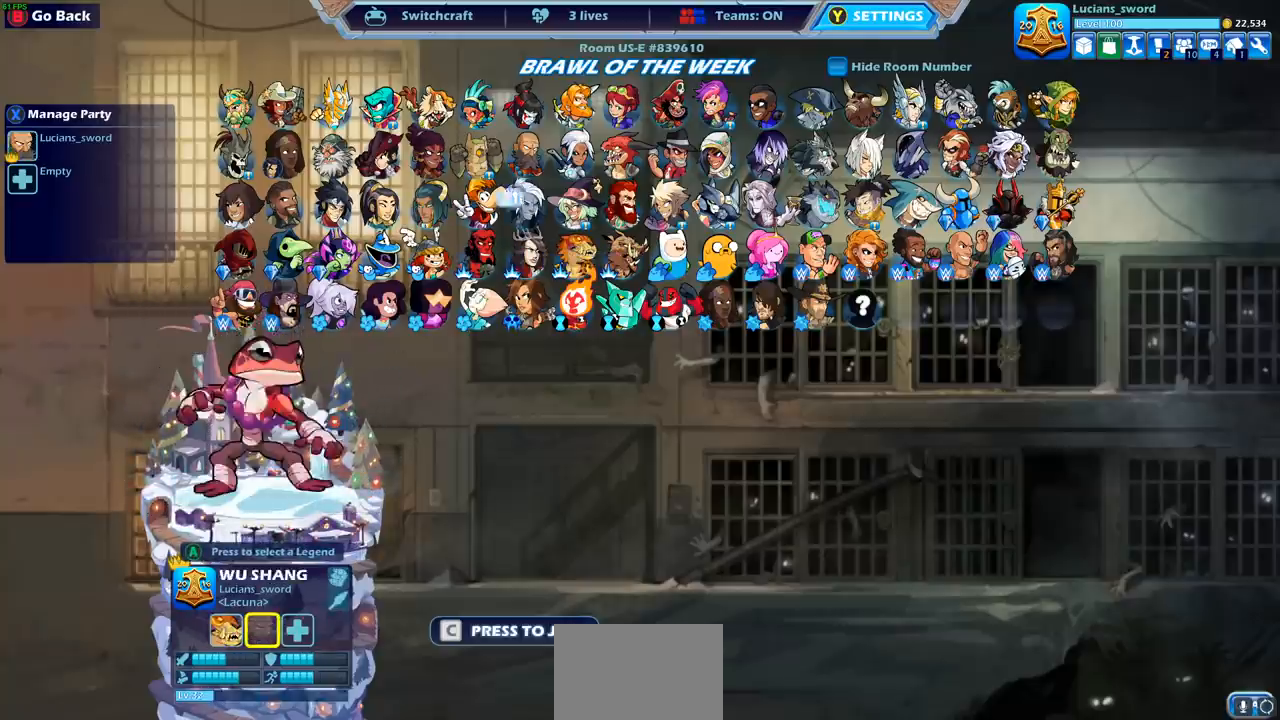
{"buttons": [], "left_stick": "center", "right_stick": "center", "events": [[117, "DPAD_UP", "up"], [233, "DPAD_LEFT", "down"], [367, "DPAD_LEFT", "up"]]}